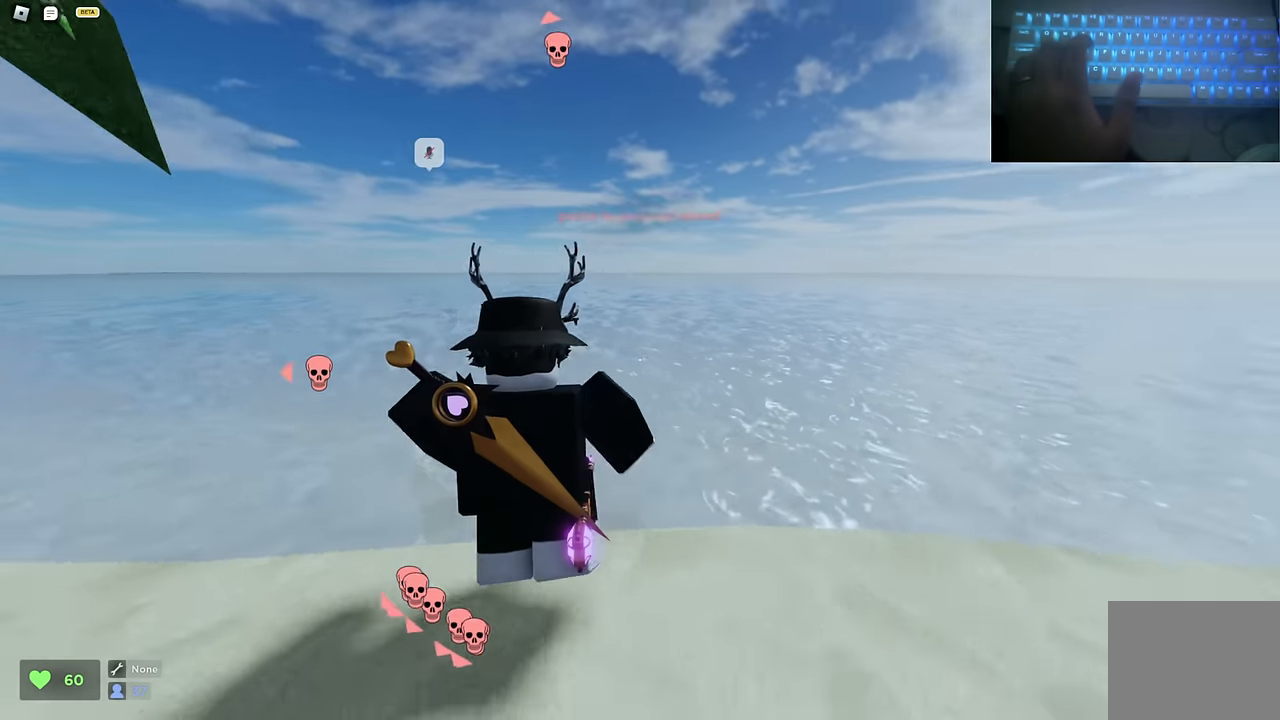
Gameplay with keyboard; each line is a JSON object with the keys held at the frame after it. "events" lists presses ("down") and releases ("up") of "a", "ctrl", "d", "s", "space" and "w" between this image and that frame as [ms after this image, input, new state], when the widget could be followed in between. No other keys are recorded. Mouse input is not recorded.
{"keys": ["space"], "events": [[100, "space", "down"], [467, "s", "up"]]}
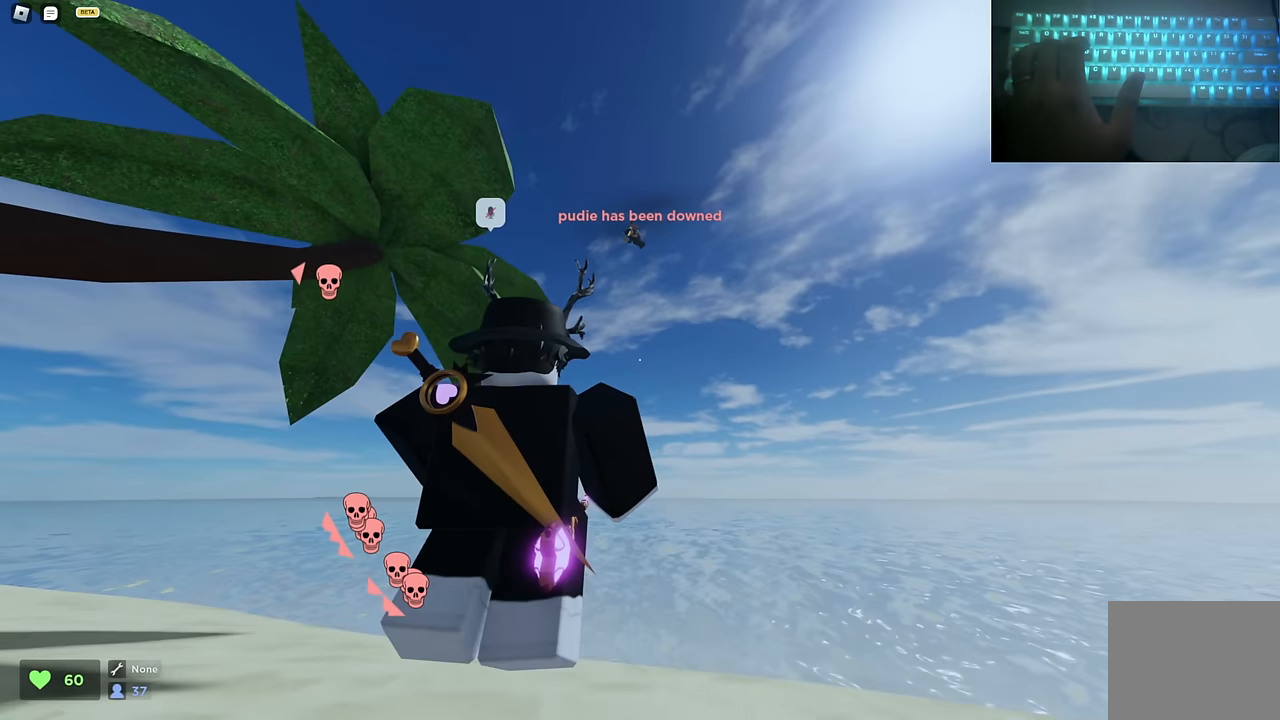
{"keys": ["space"], "events": []}
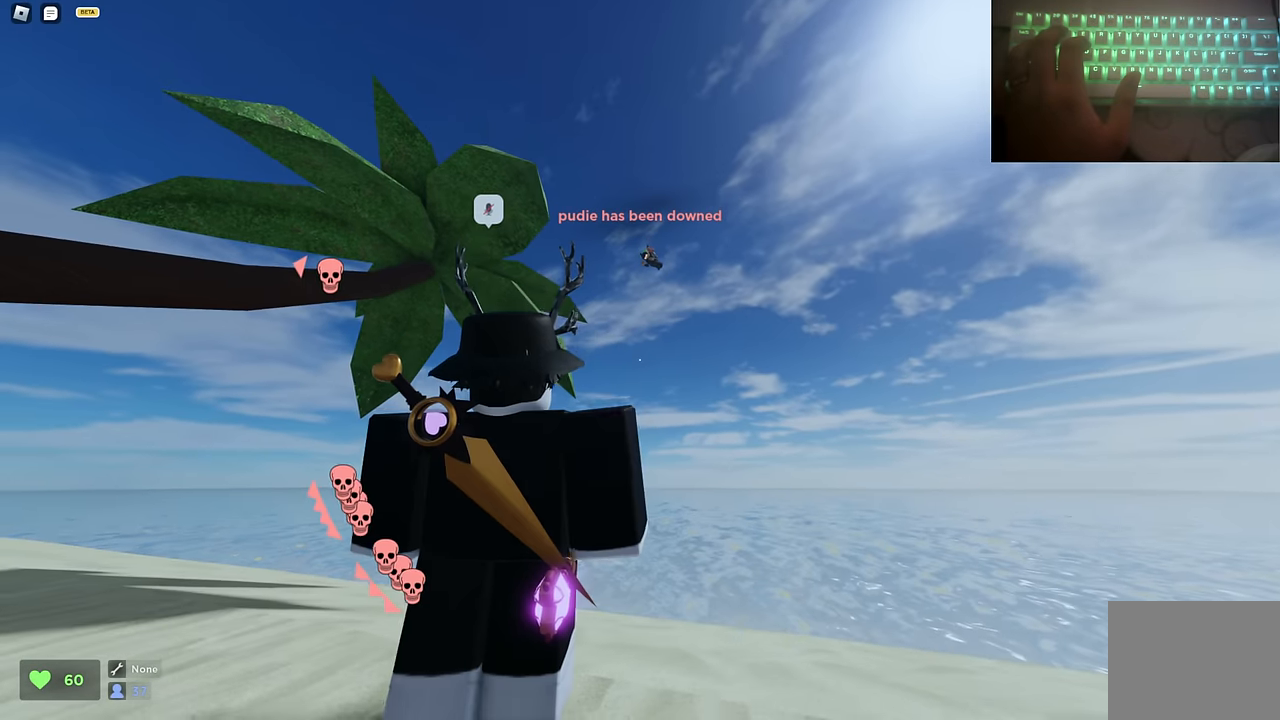
{"keys": ["space"], "events": [[267, "w", "down"], [400, "w", "up"]]}
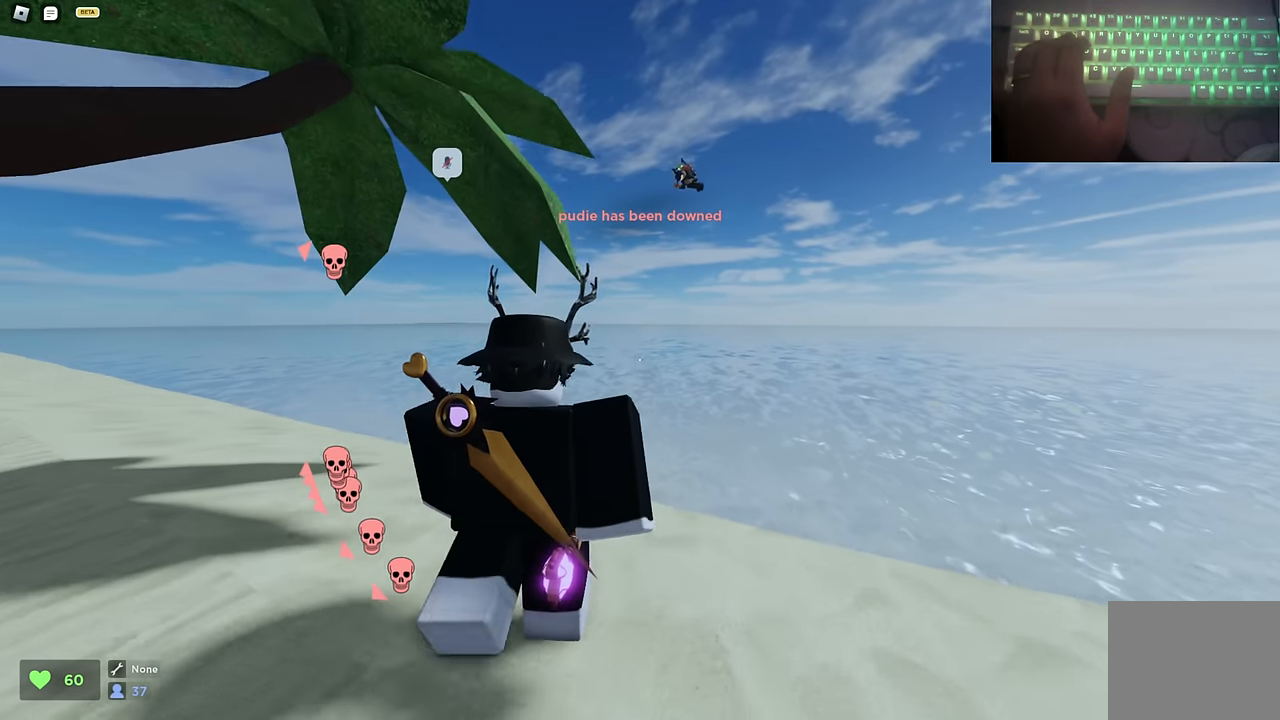
{"keys": ["space"], "events": []}
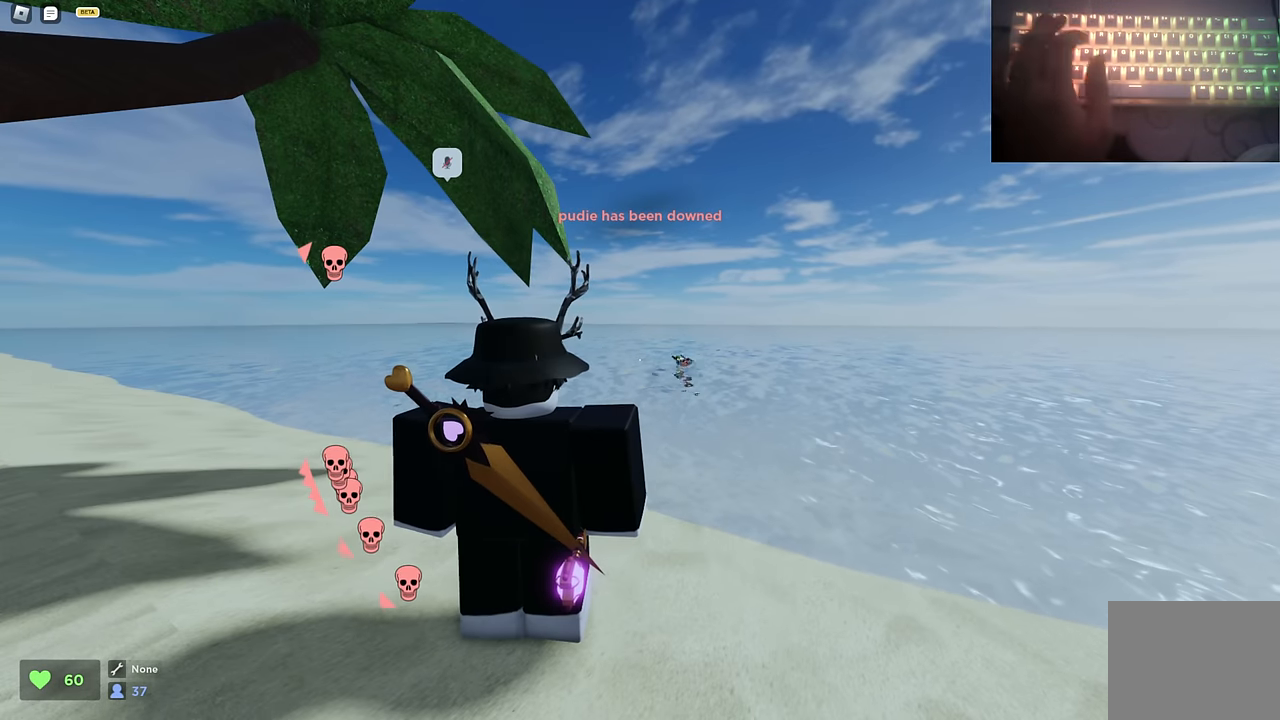
{"keys": ["space"], "events": []}
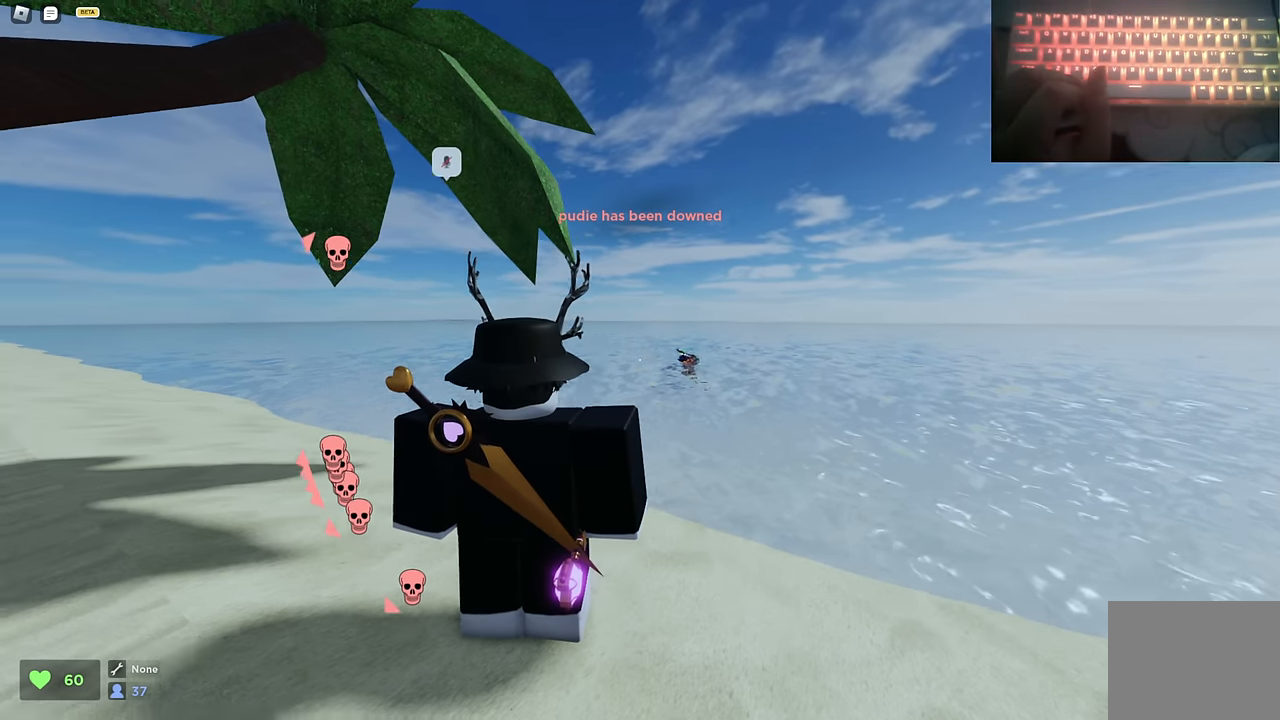
{"keys": ["space"], "events": []}
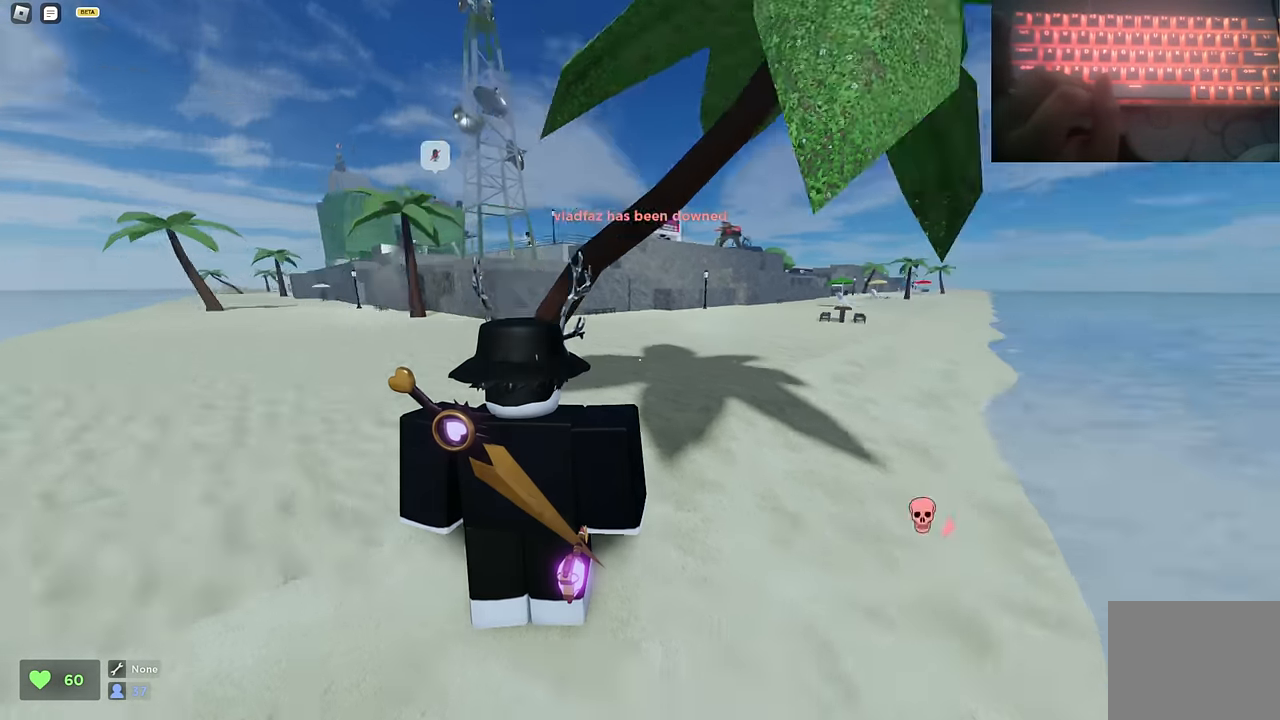
{"keys": ["space"], "events": []}
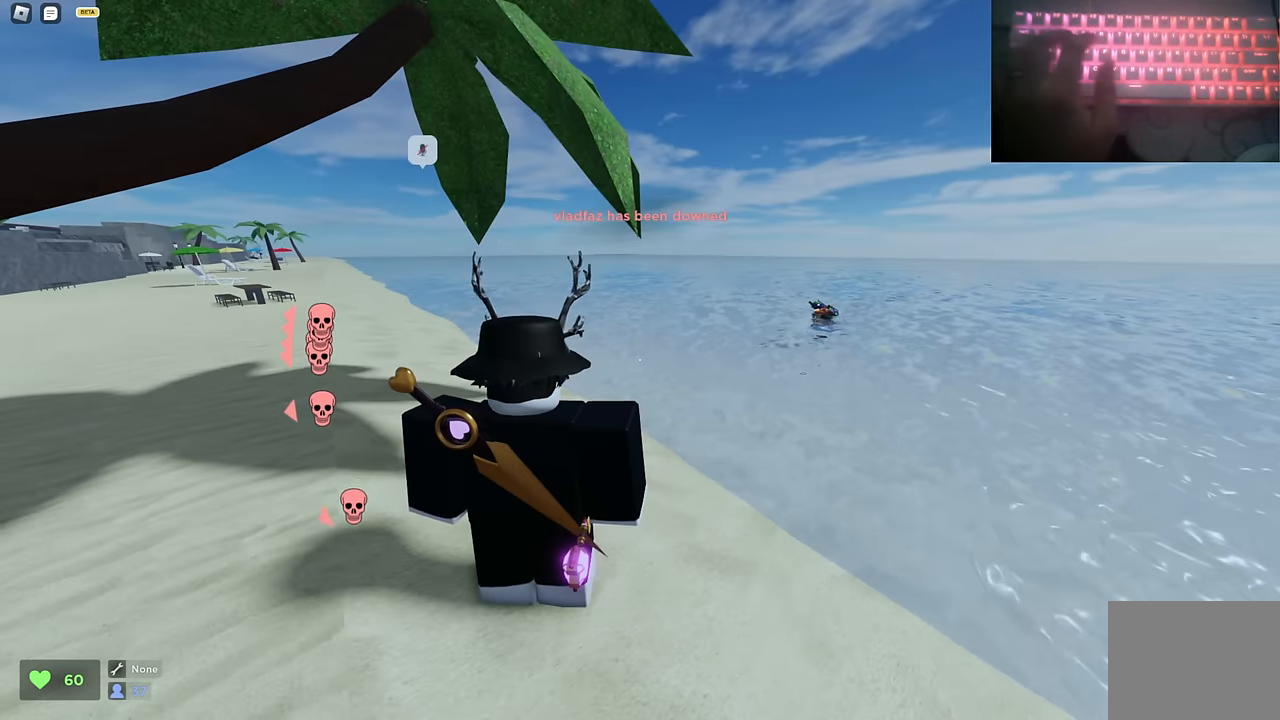
{"keys": ["space", "w"], "events": [[167, "w", "down"]]}
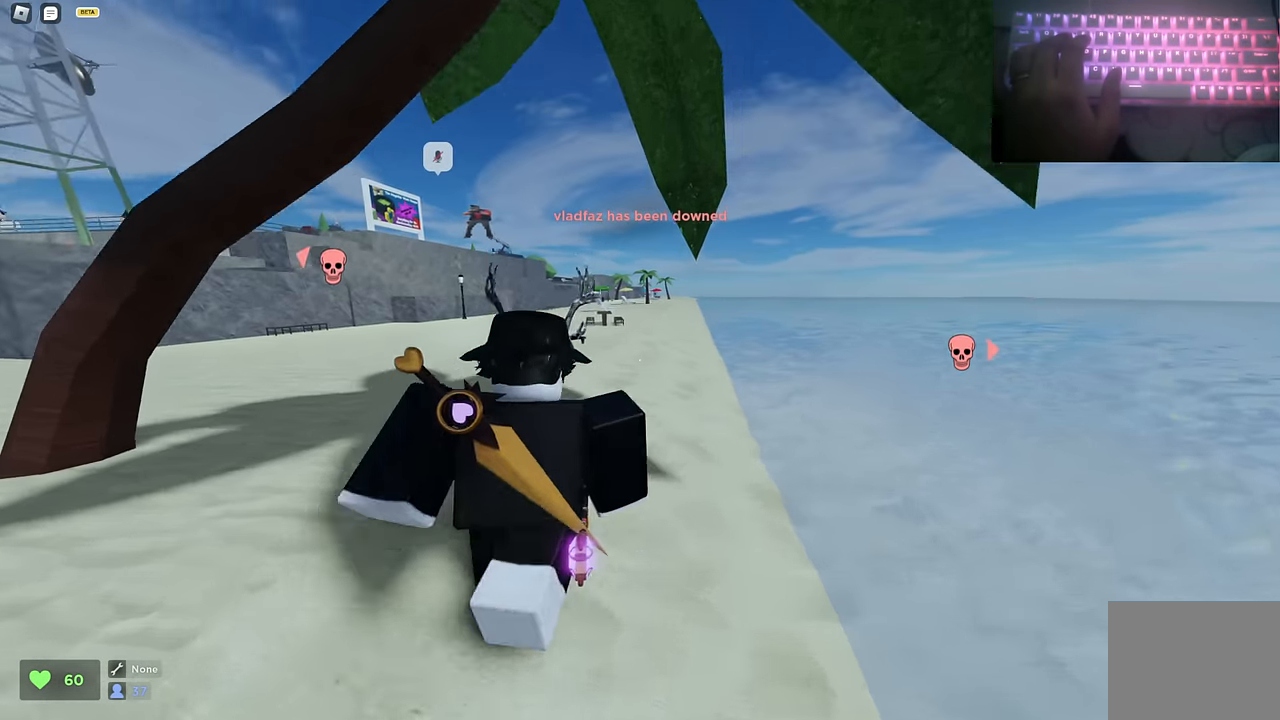
{"keys": ["space", "w"], "events": []}
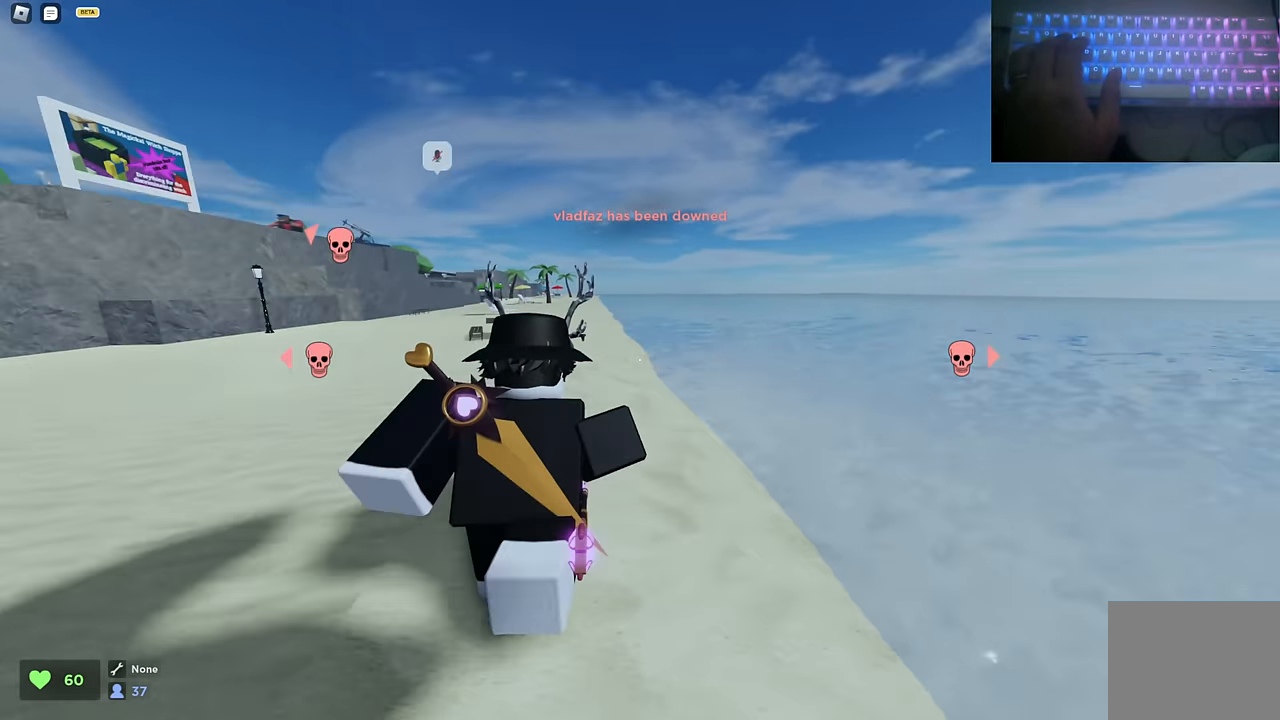
{"keys": ["space"], "events": [[83, "a", "down"], [83, "w", "up"], [183, "a", "up"]]}
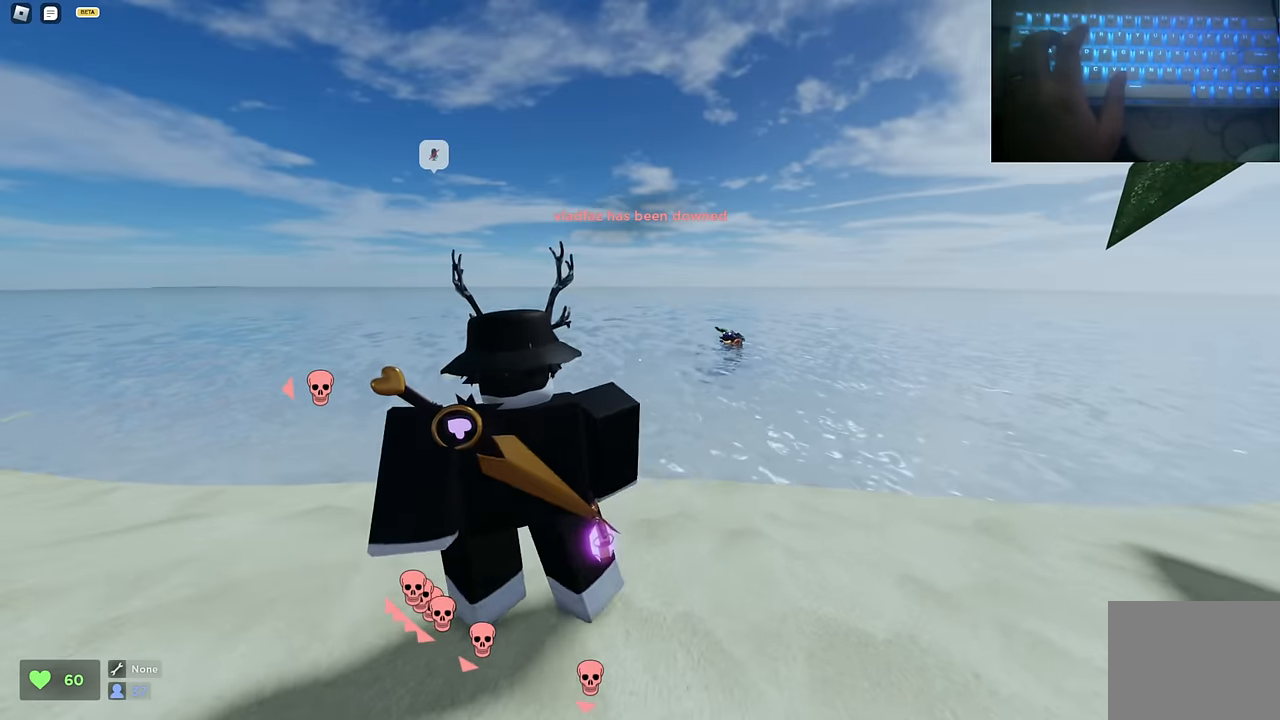
{"keys": ["space"], "events": []}
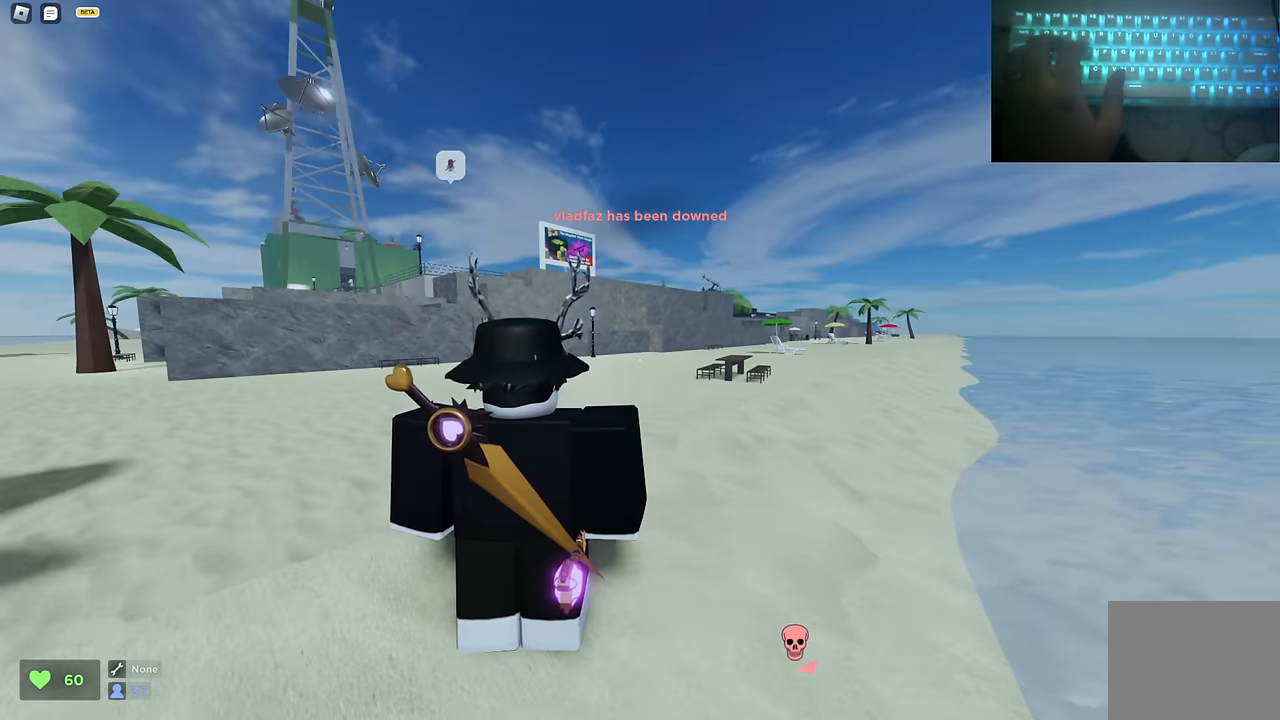
{"keys": ["space"], "events": []}
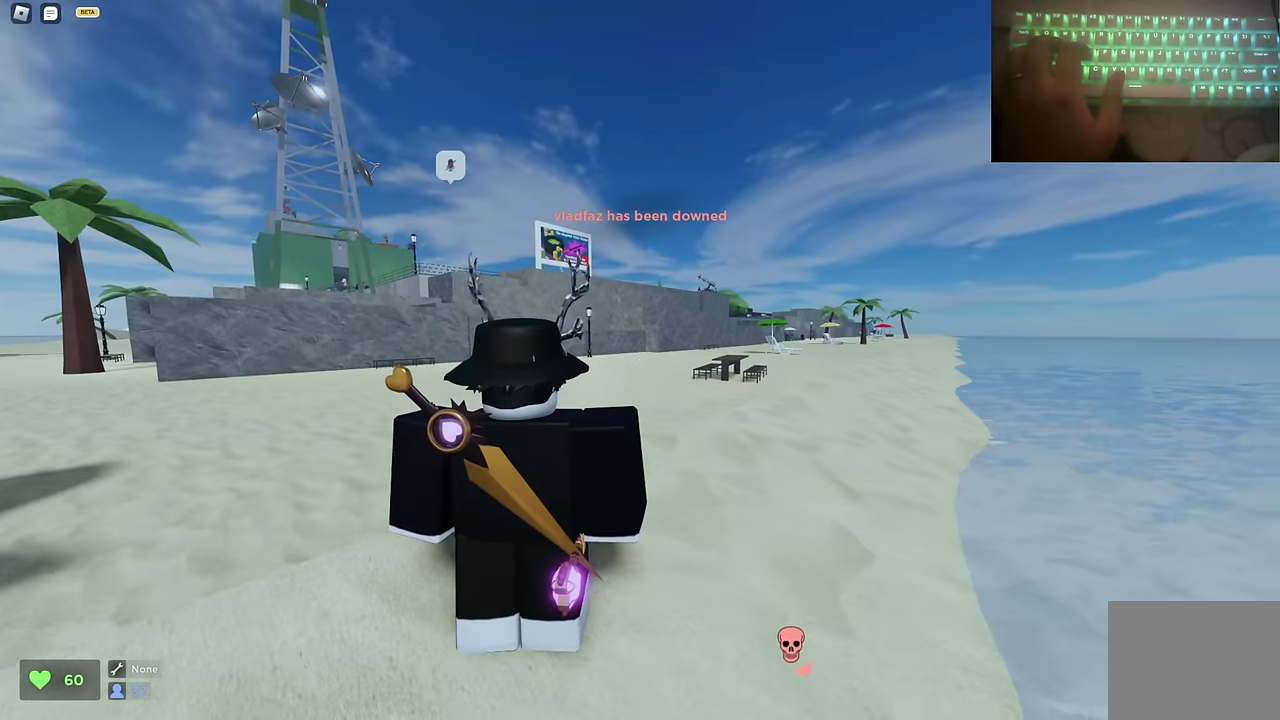
{"keys": ["space"], "events": []}
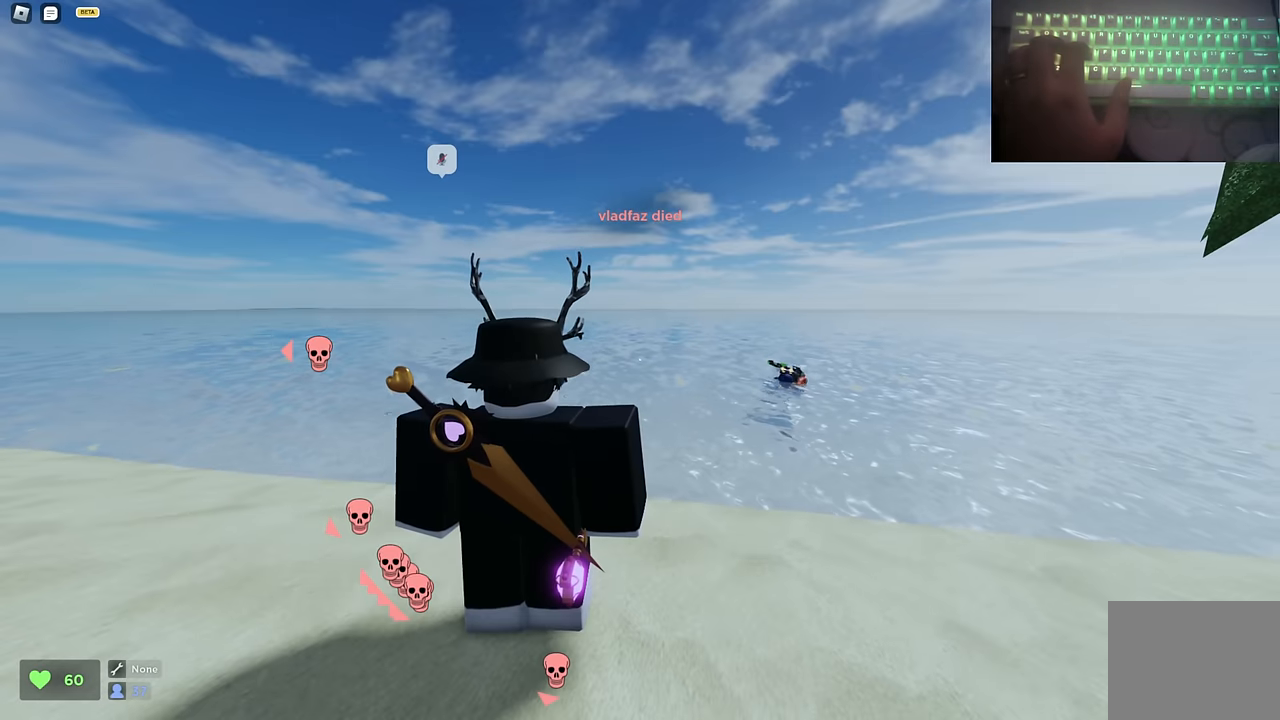
{"keys": ["space"], "events": []}
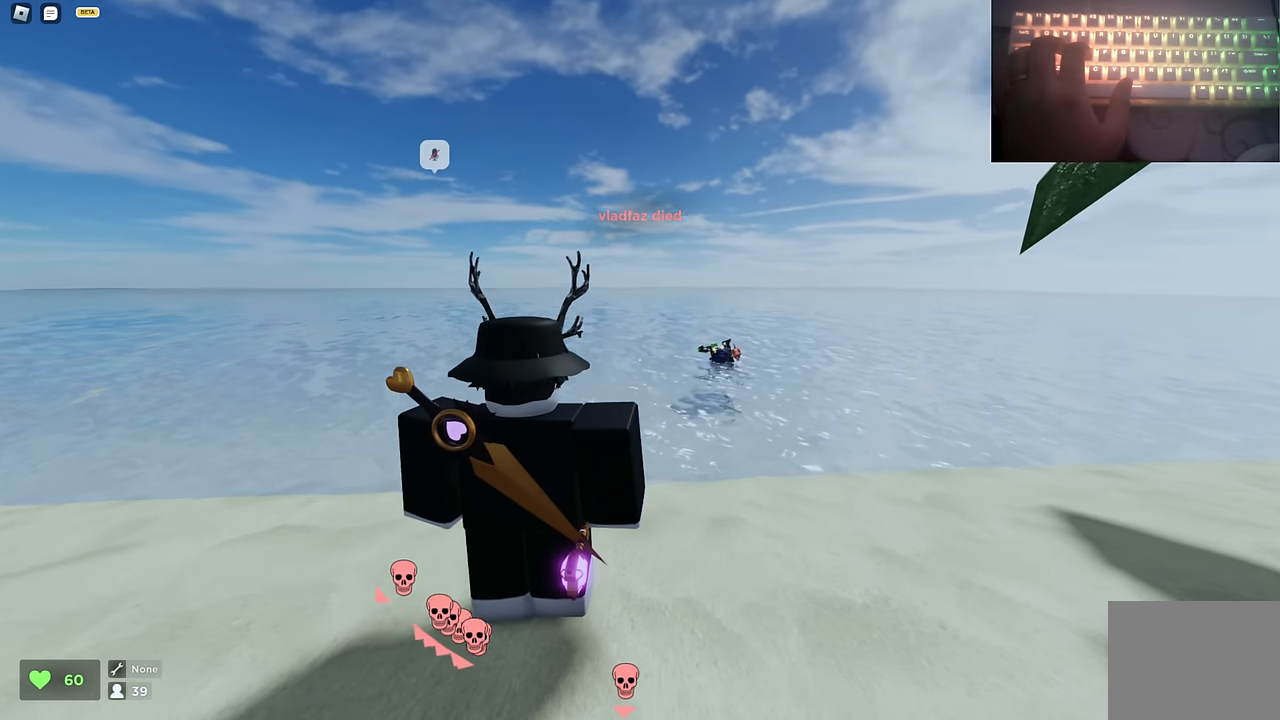
{"keys": ["space"], "events": []}
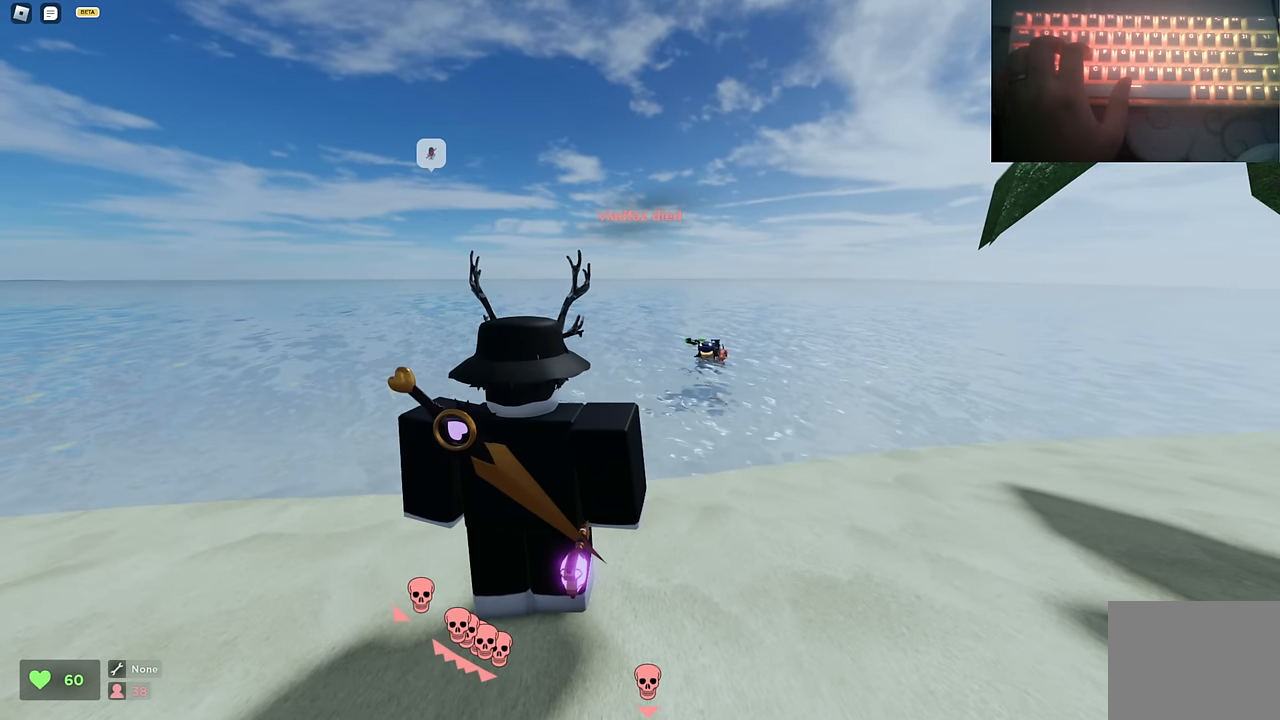
{"keys": ["space"], "events": []}
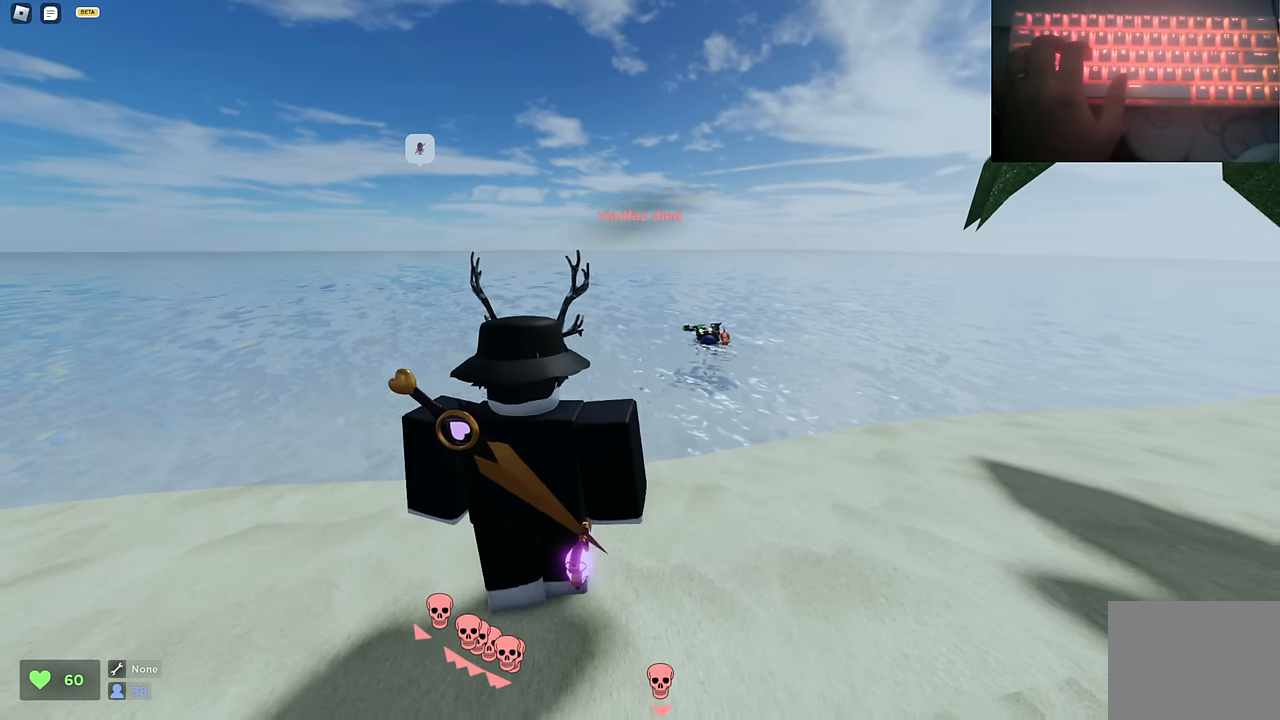
{"keys": ["space"], "events": [[16, "s", "down"], [150, "s", "up"]]}
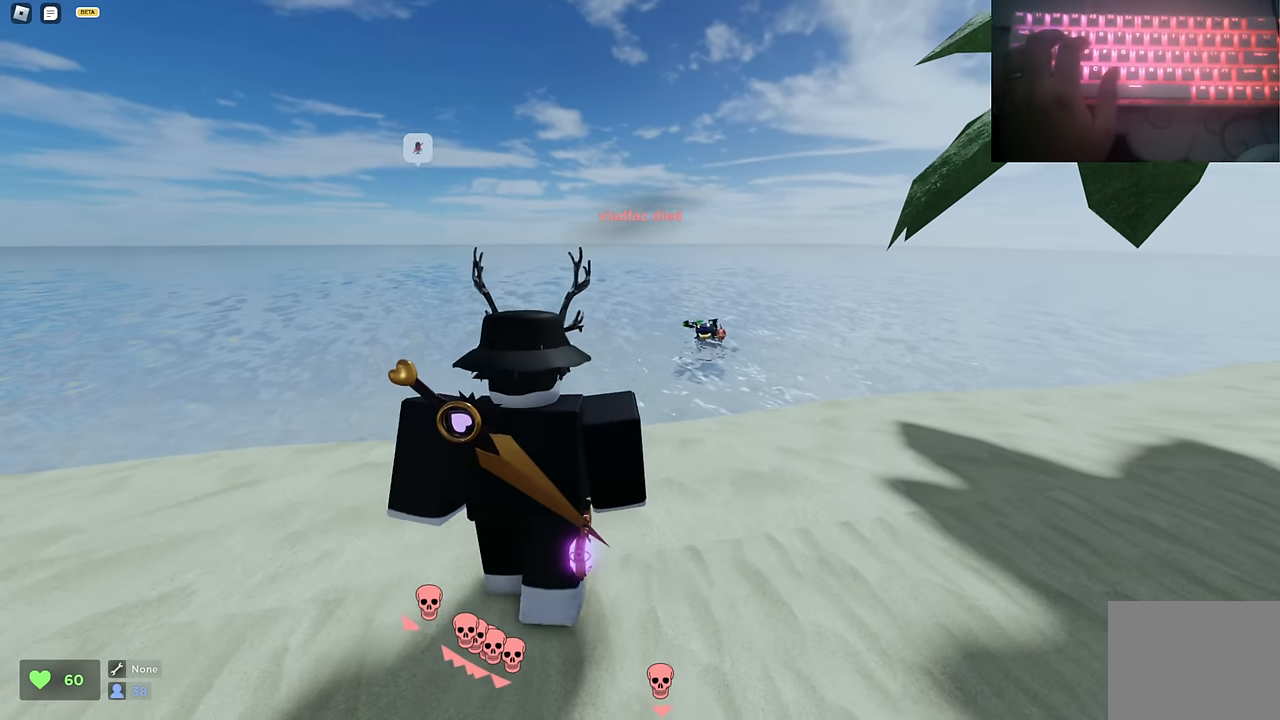
{"keys": ["w"], "events": [[416, "space", "up"], [450, "space", "down"], [450, "w", "down"], [500, "space", "up"]]}
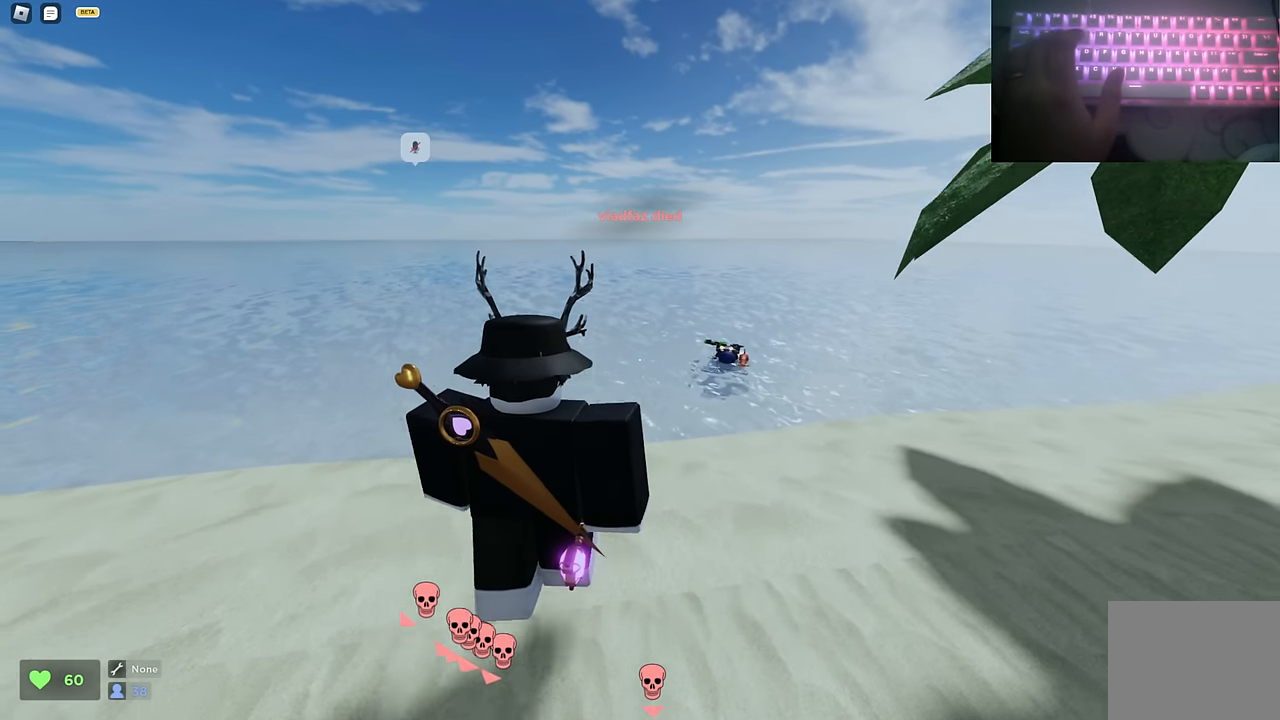
{"keys": [], "events": [[366, "w", "up"]]}
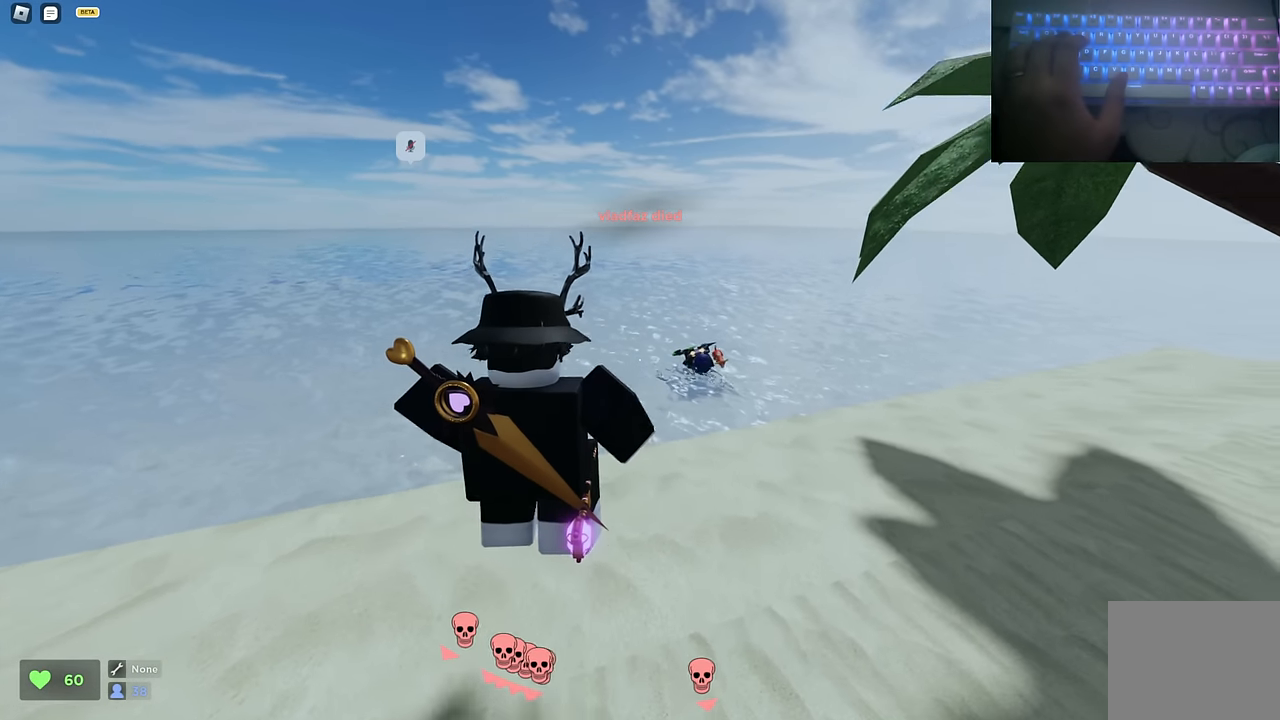
{"keys": [], "events": [[350, "w", "down"], [483, "w", "up"]]}
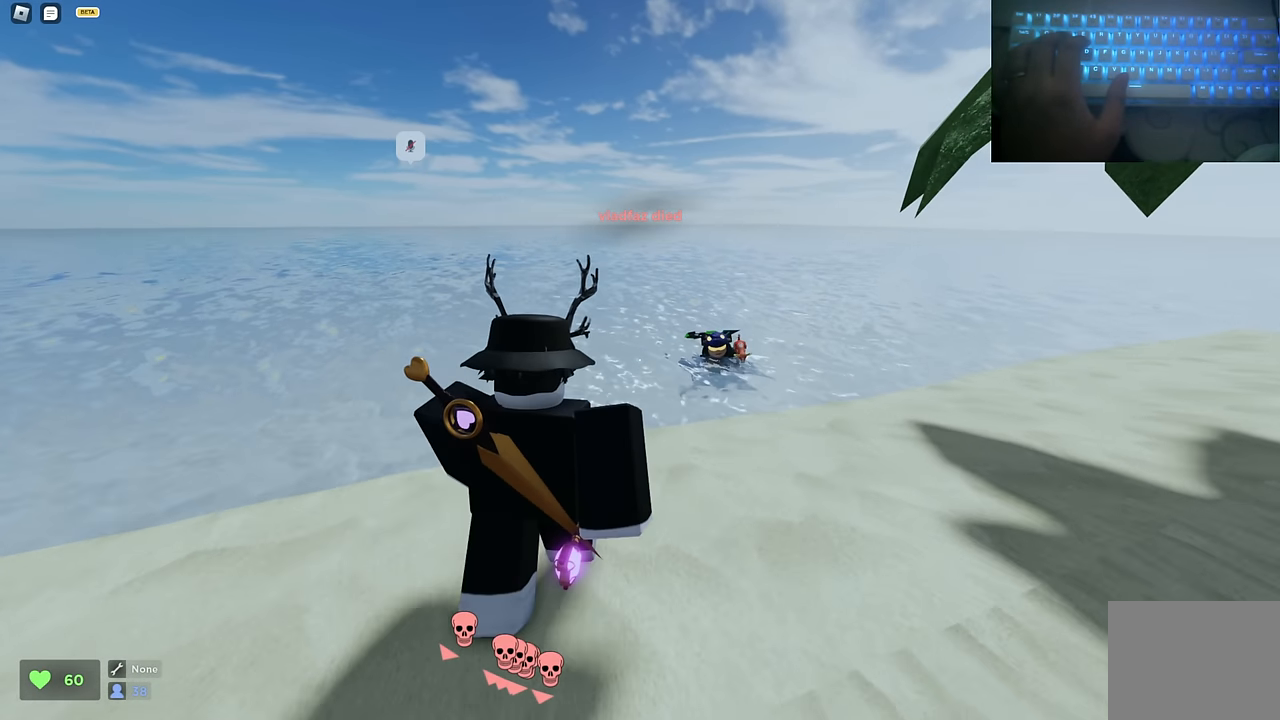
{"keys": [], "events": [[216, "w", "down"], [266, "d", "down"], [266, "w", "up"], [366, "d", "up"]]}
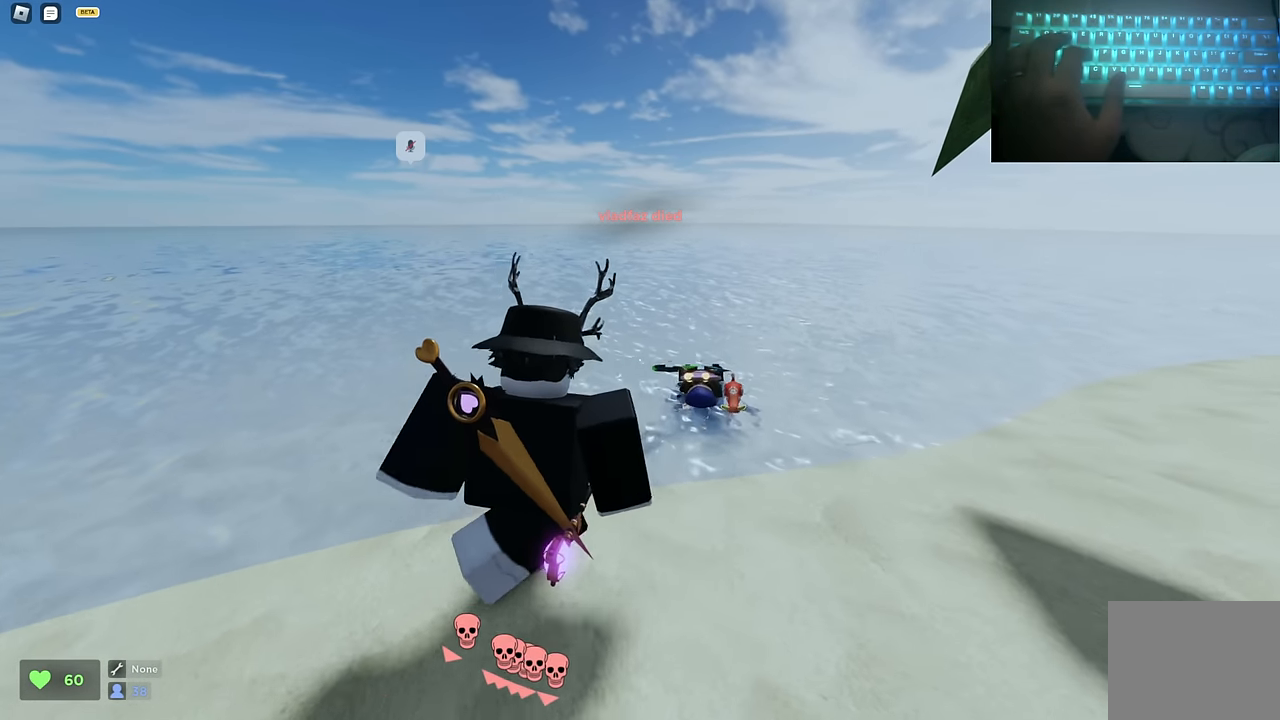
{"keys": [], "events": [[183, "d", "down"], [283, "d", "up"]]}
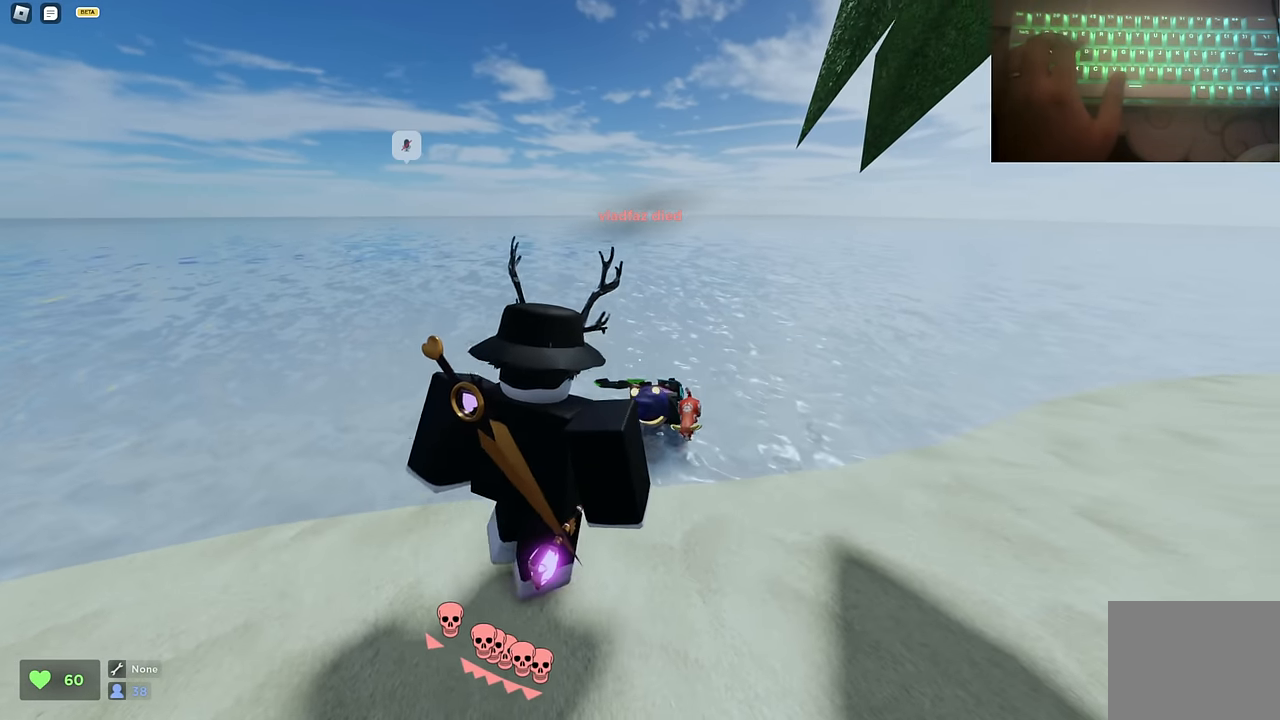
{"keys": [], "events": []}
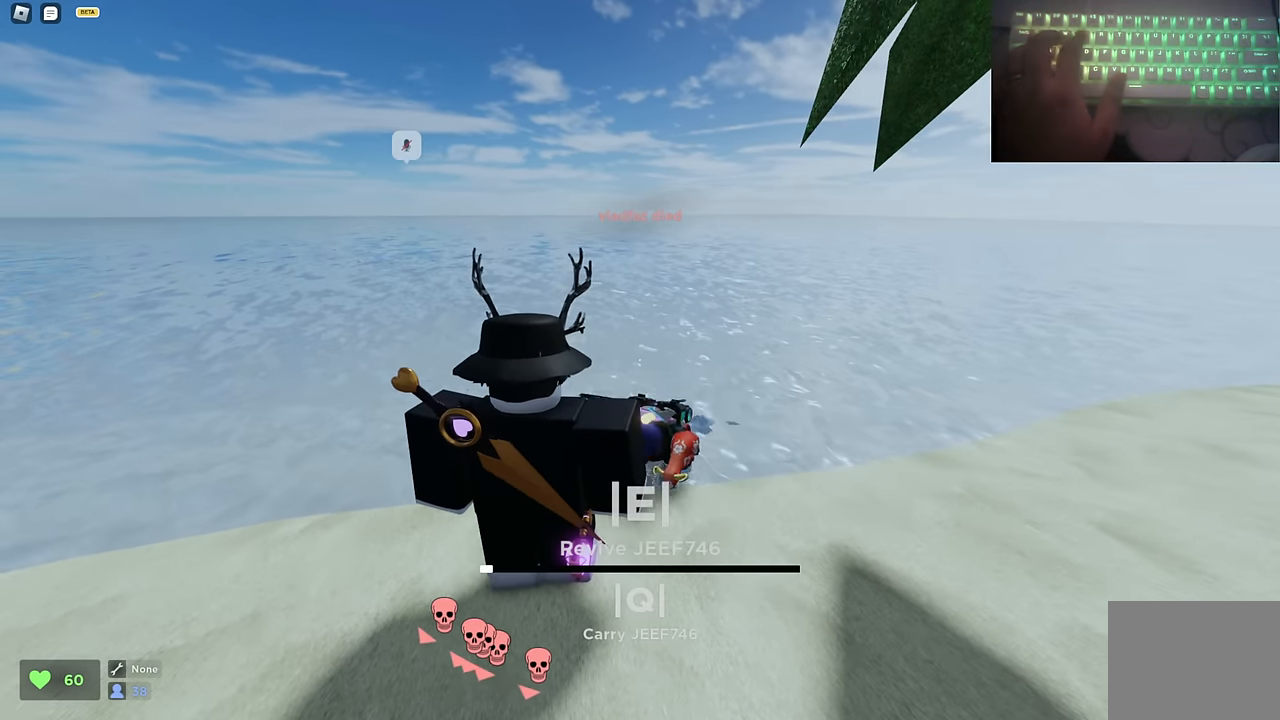
{"keys": [], "events": []}
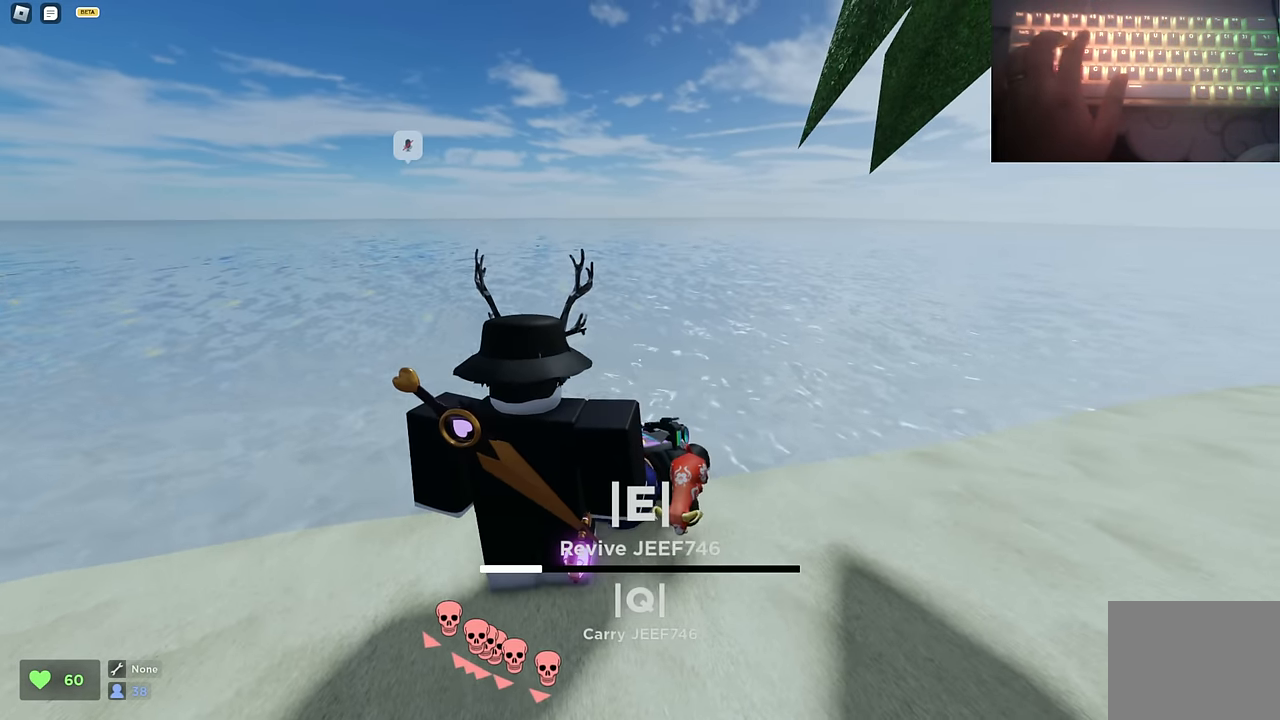
{"keys": [], "events": []}
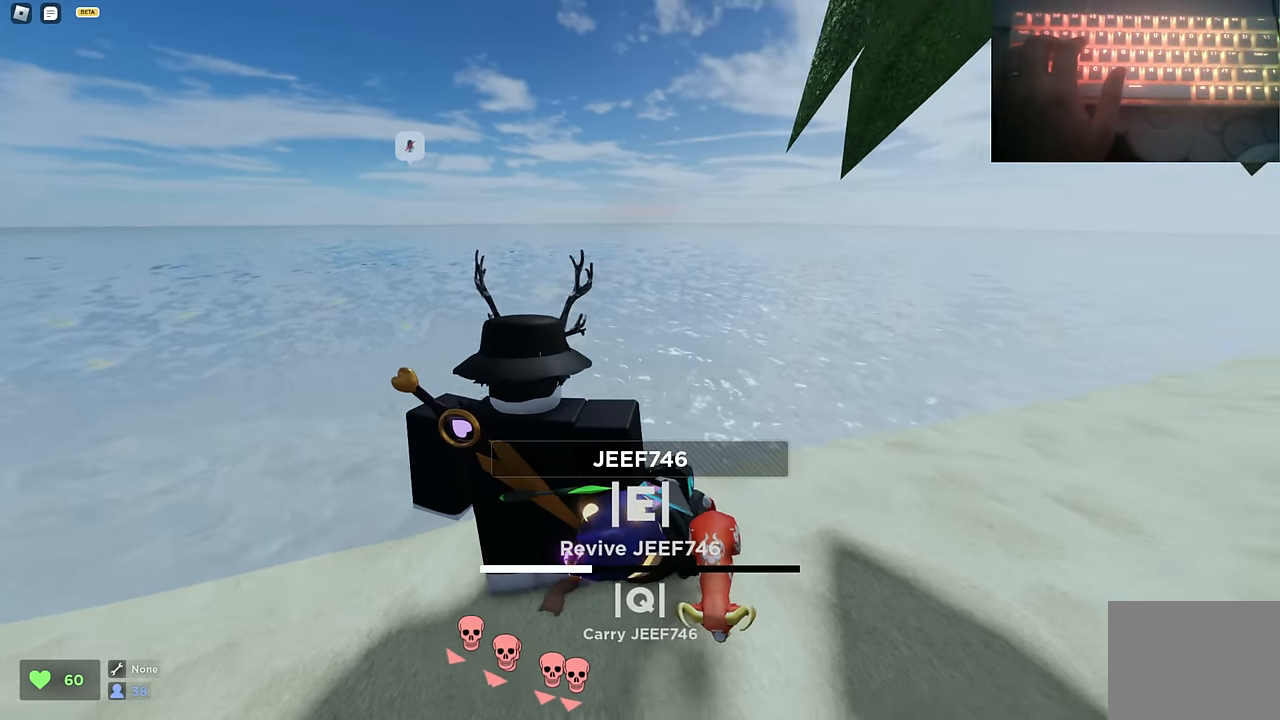
{"keys": [], "events": []}
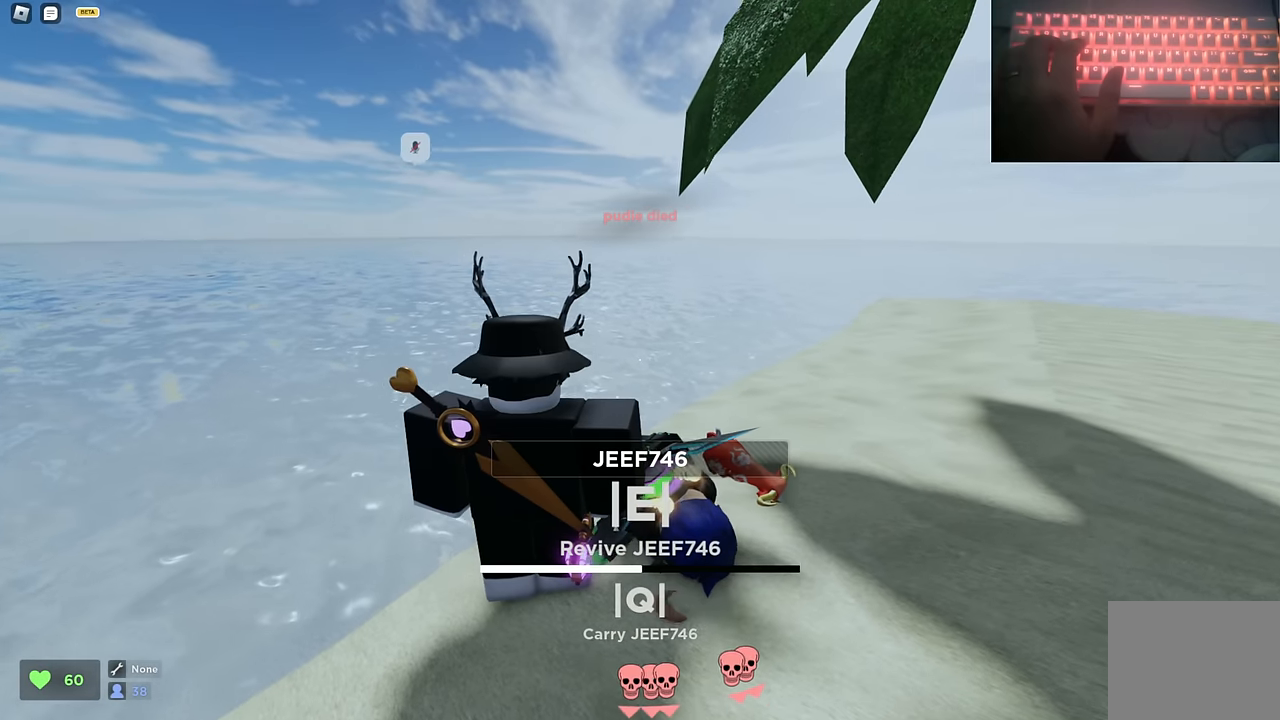
{"keys": ["s"], "events": [[350, "s", "down"]]}
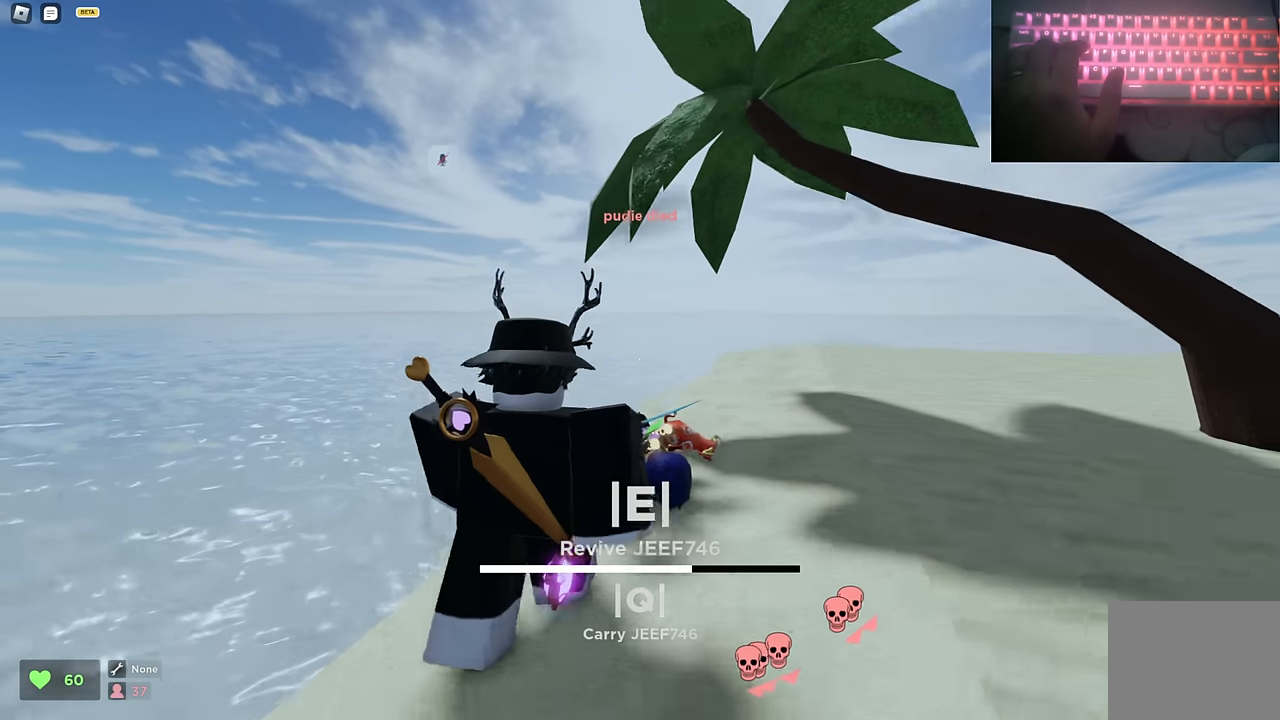
{"keys": [], "events": [[467, "s", "up"]]}
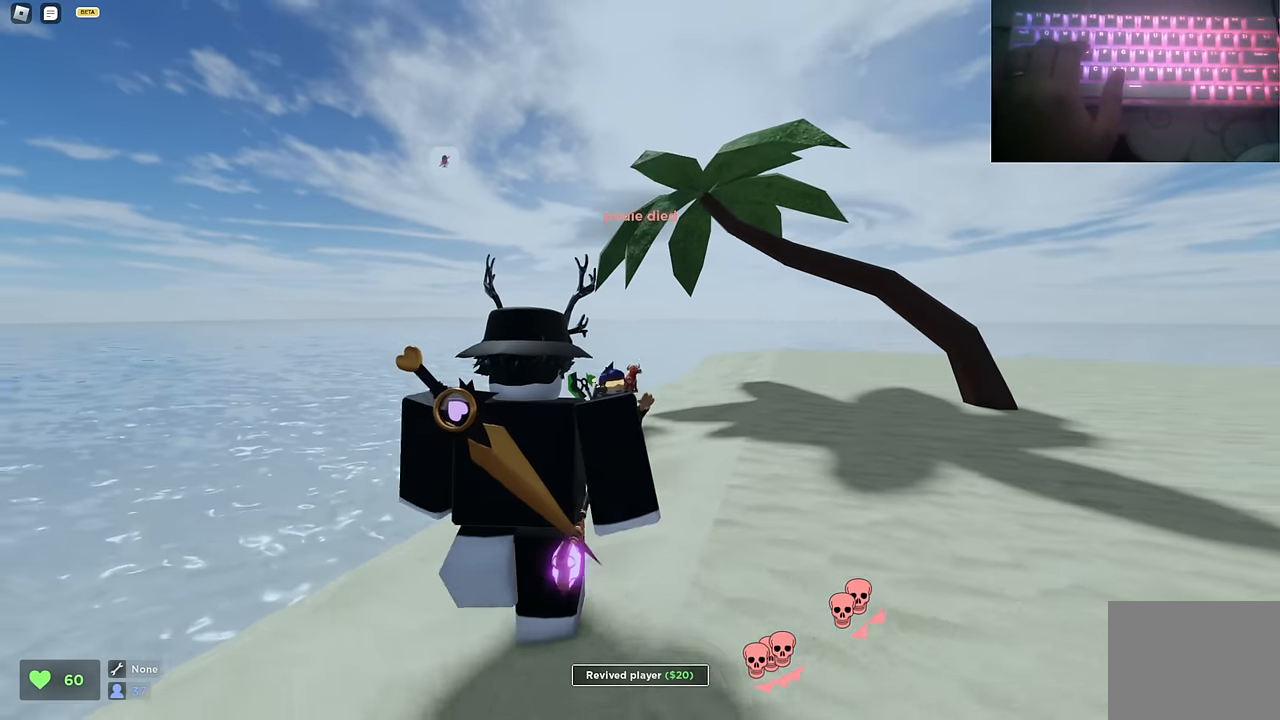
{"keys": [], "events": []}
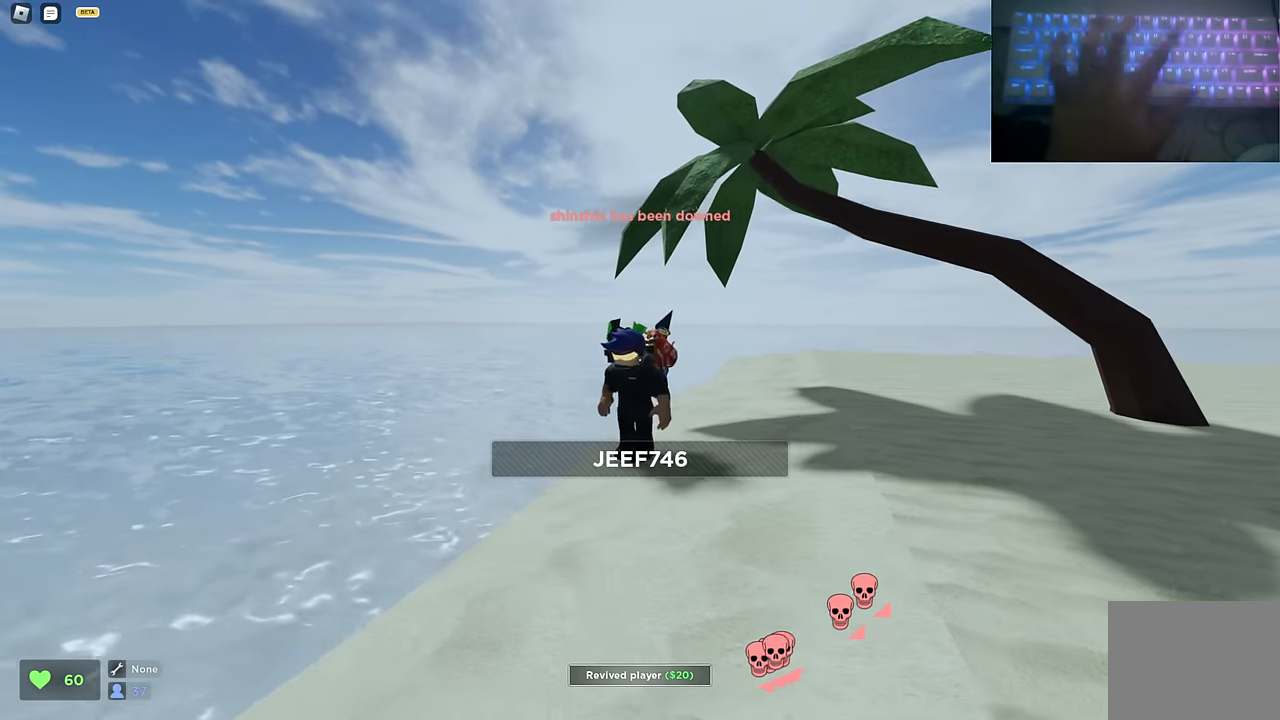
{"keys": [], "events": []}
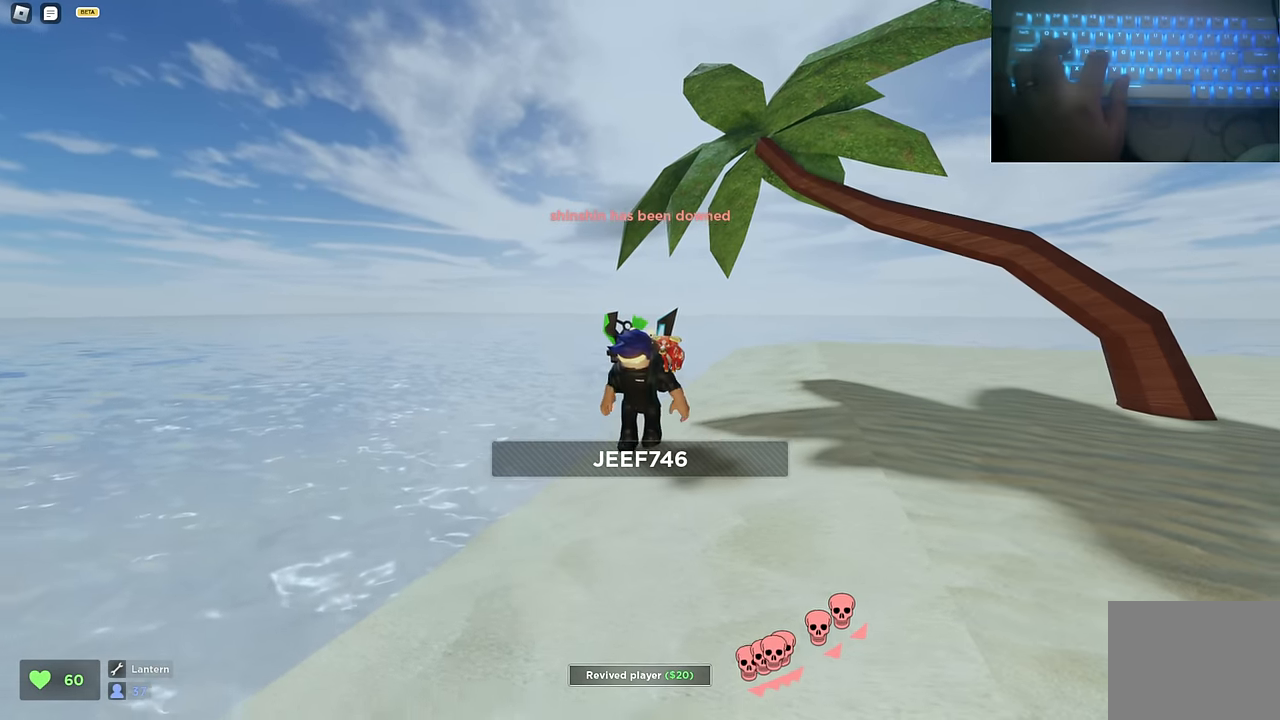
{"keys": [], "events": []}